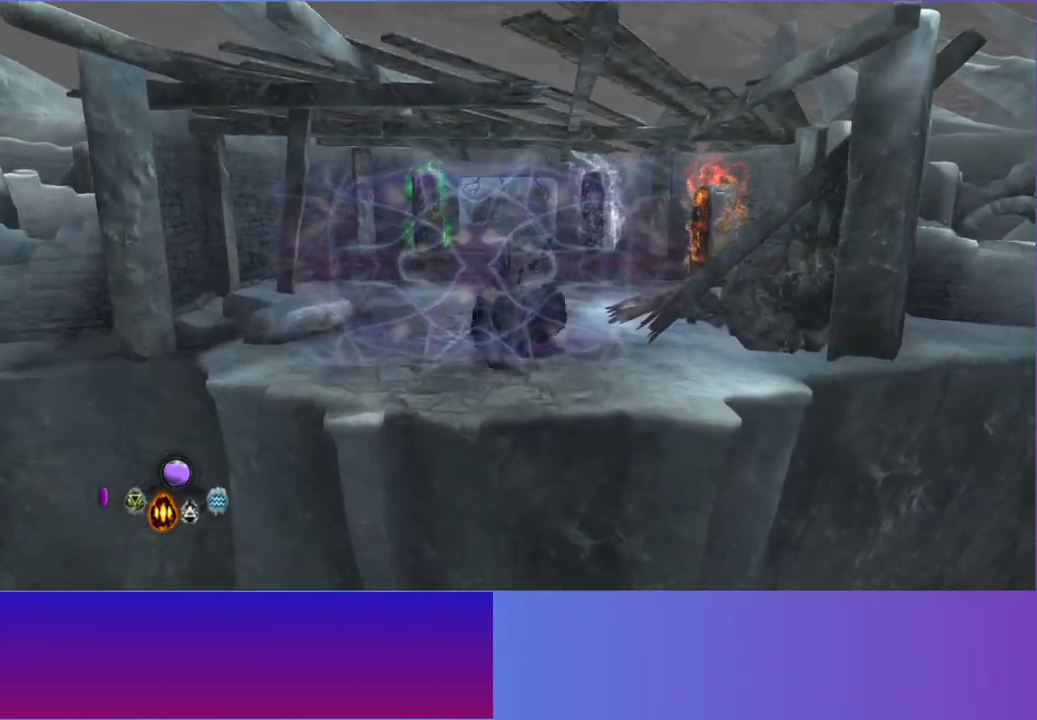
Gameplay with a controller (Xbox layout); each line is a JSON object with the inputs held at the frame after it (dt_ms = milliseconds from this image to that frame). "events" lists button and stick changes between this image and that frame as [ms after this image, input, new state], when the widget could be followed in between. Not read: L3 R3.
{"dt_ms": 500, "buttons": [], "left_stick": "center", "right_stick": "center", "events": []}
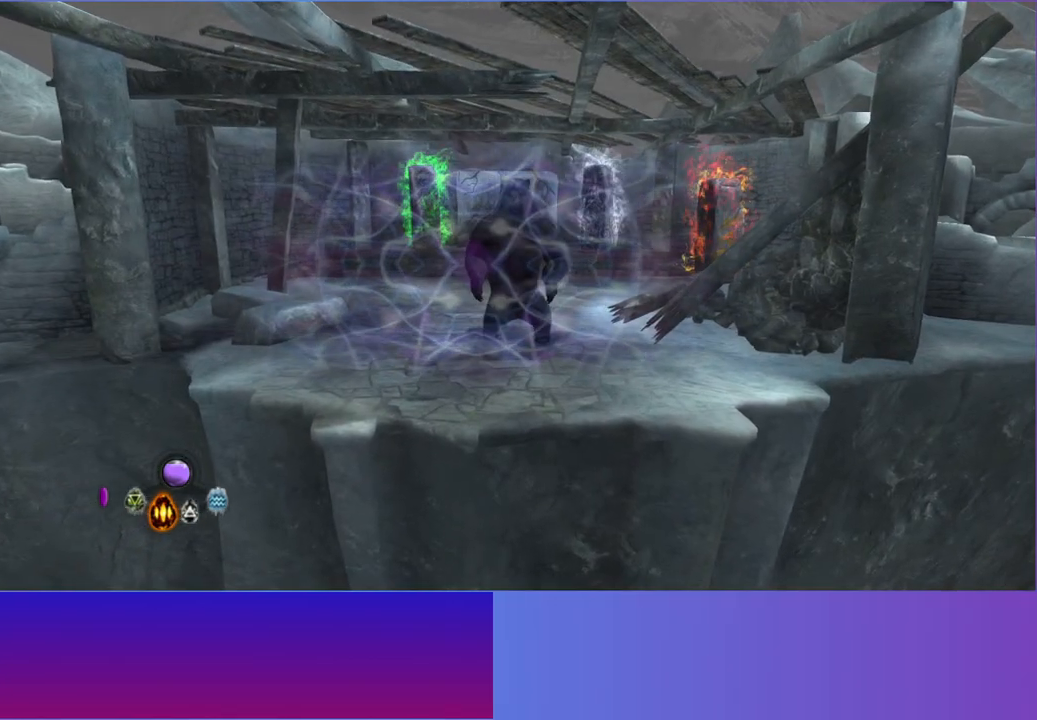
{"dt_ms": 500, "buttons": [], "left_stick": "center", "right_stick": "center", "events": []}
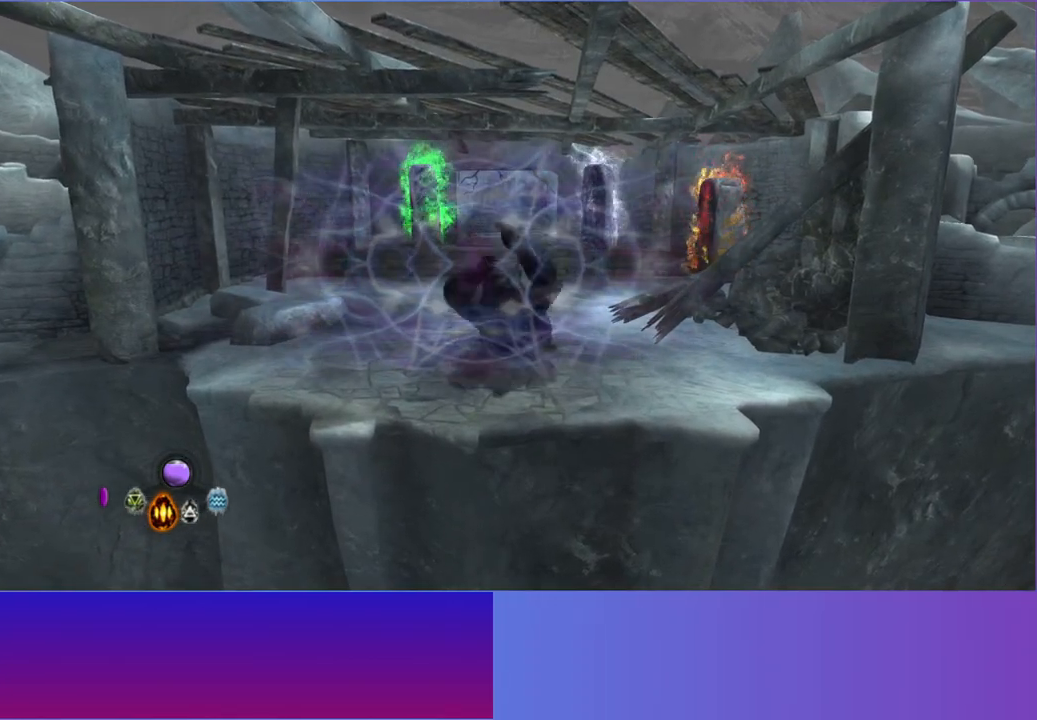
{"dt_ms": 500, "buttons": [], "left_stick": "center", "right_stick": "center", "events": []}
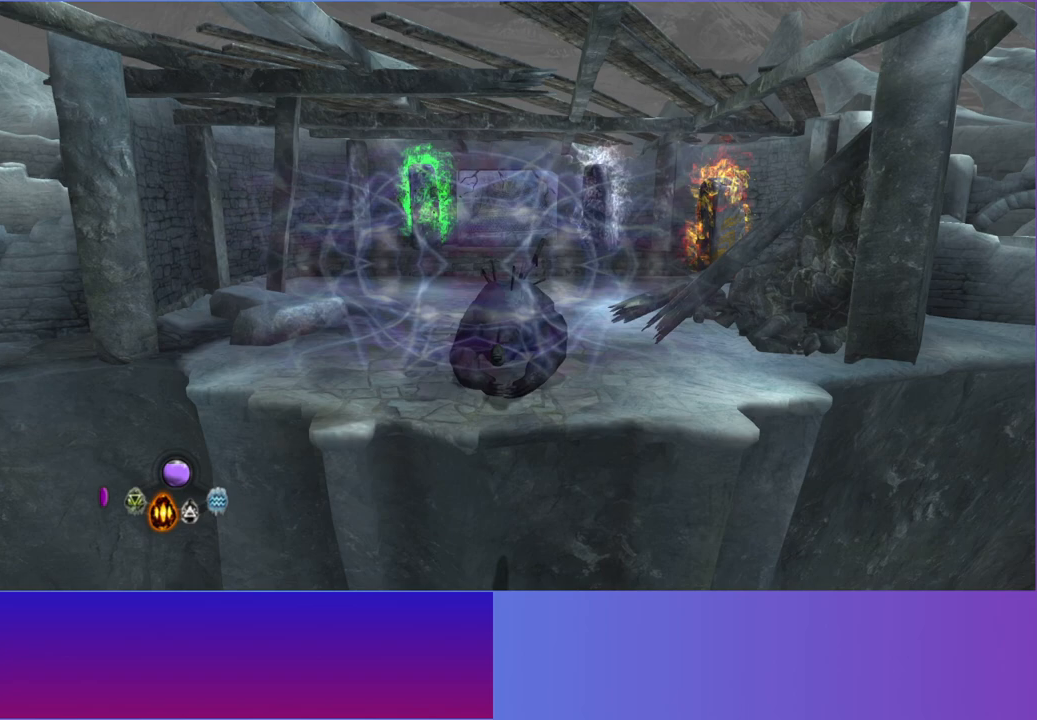
{"dt_ms": 500, "buttons": [], "left_stick": "center", "right_stick": "center", "events": []}
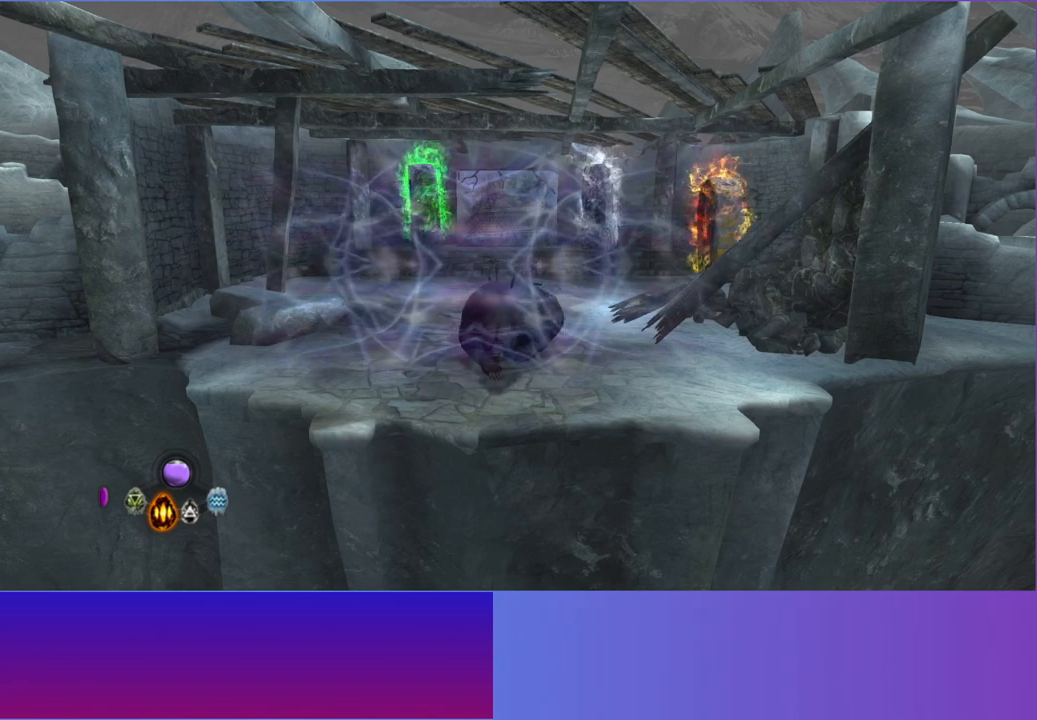
{"dt_ms": 500, "buttons": [], "left_stick": "center", "right_stick": "center", "events": []}
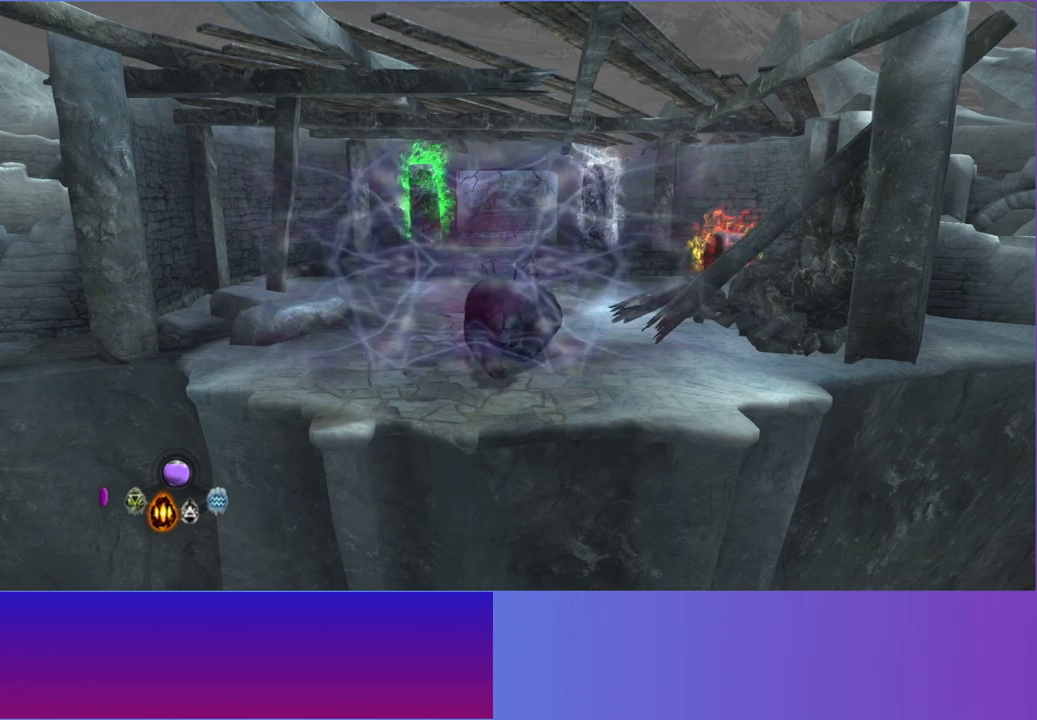
{"dt_ms": 500, "buttons": [], "left_stick": "center", "right_stick": "center", "events": []}
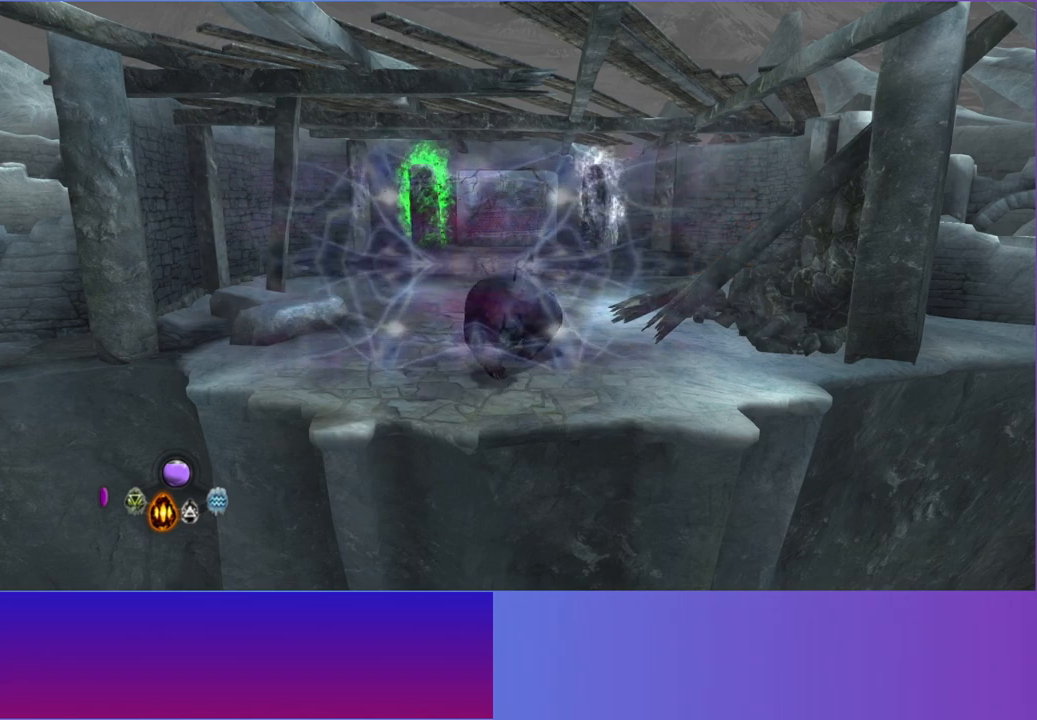
{"dt_ms": 500, "buttons": [], "left_stick": "center", "right_stick": "center", "events": []}
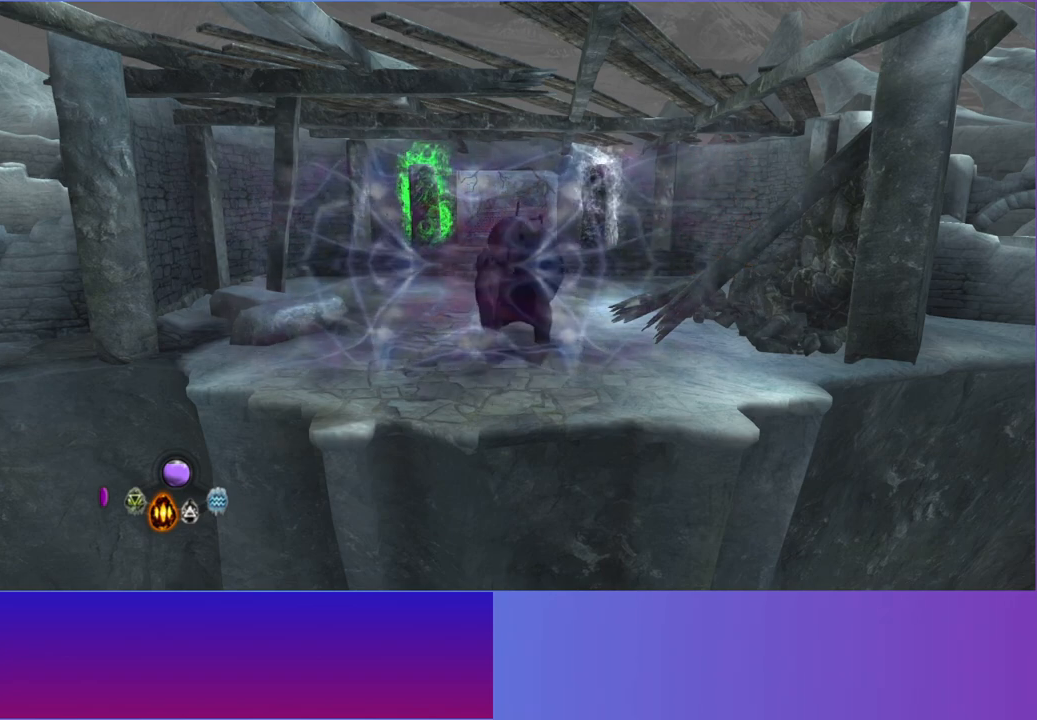
{"dt_ms": 500, "buttons": [], "left_stick": "center", "right_stick": "center", "events": []}
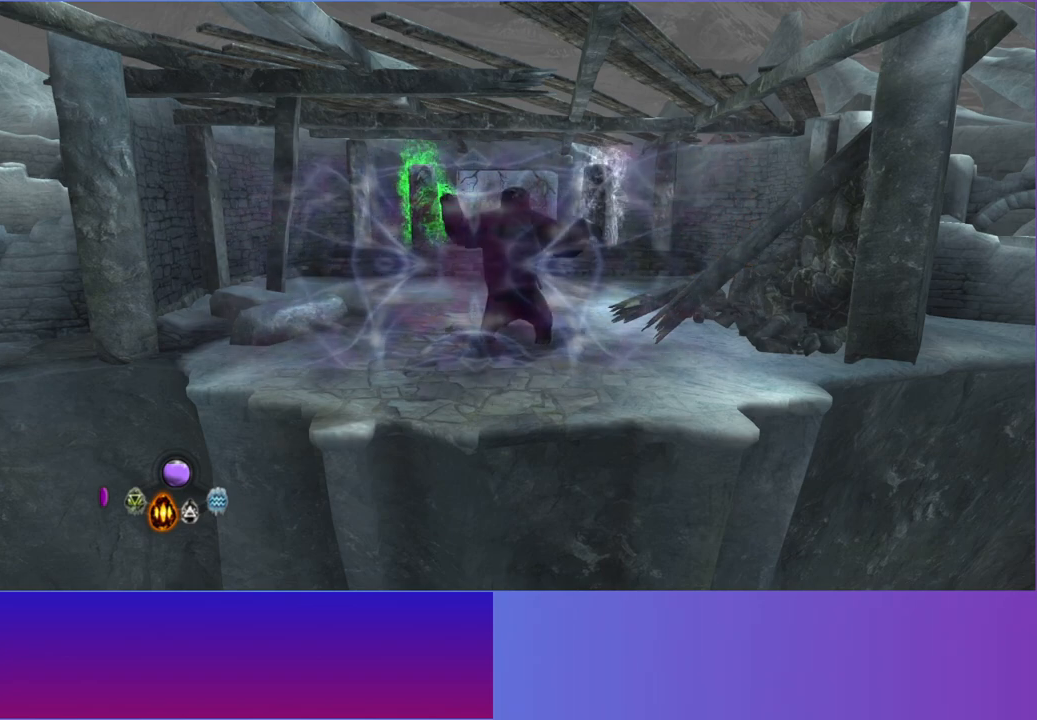
{"dt_ms": 500, "buttons": [], "left_stick": "center", "right_stick": "center", "events": []}
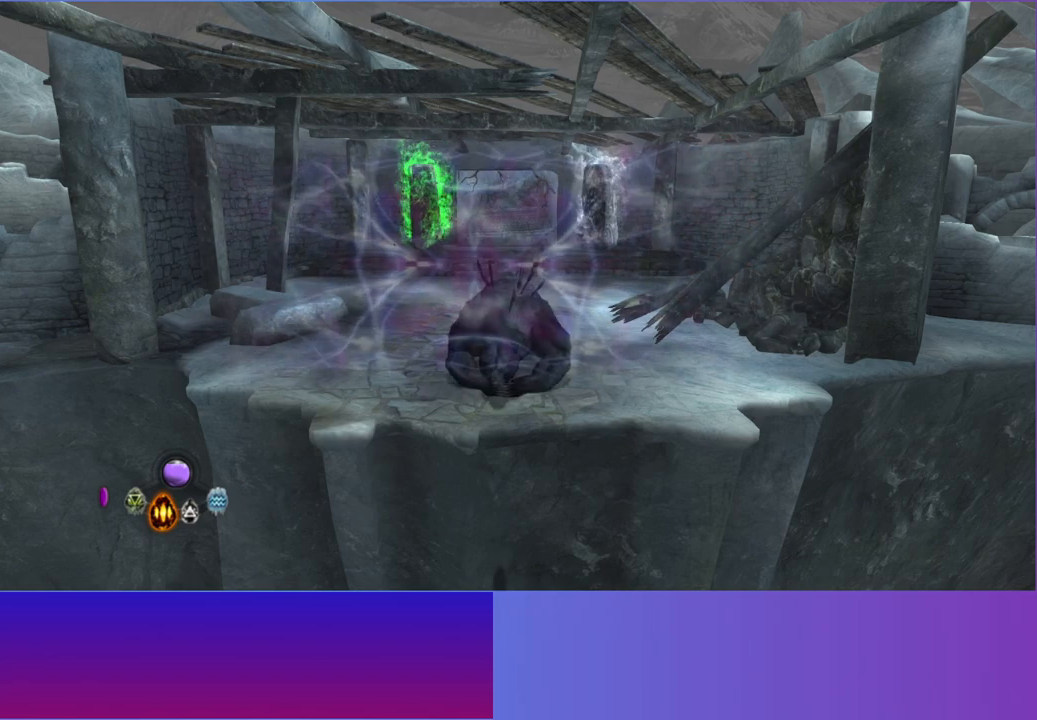
{"dt_ms": 500, "buttons": ["R1"], "left_stick": "center", "right_stick": "center", "events": [[250, "R1", "down"], [350, "R1", "up"], [467, "R1", "down"]]}
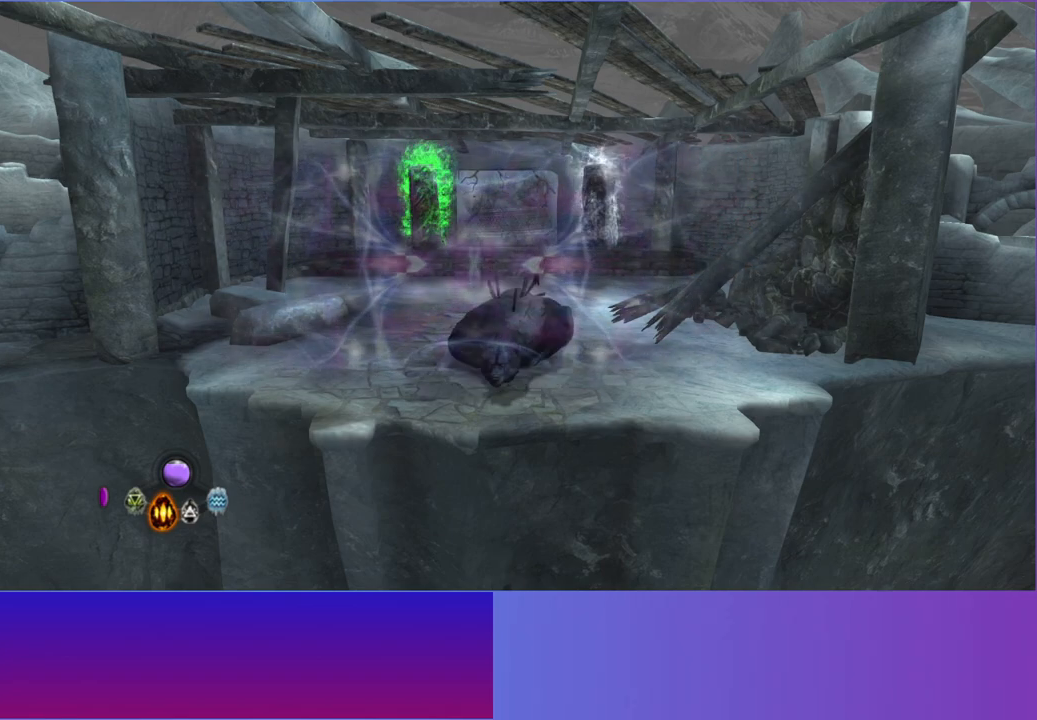
{"dt_ms": 500, "buttons": [], "left_stick": "center", "right_stick": "center", "events": [[67, "R1", "up"]]}
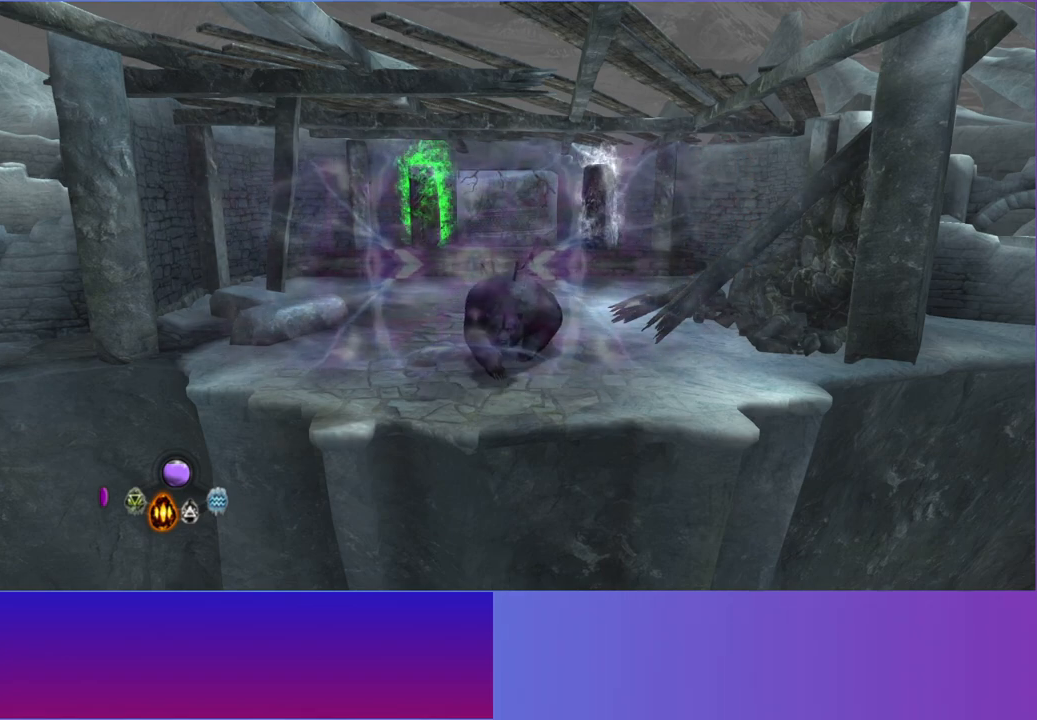
{"dt_ms": 500, "buttons": [], "left_stick": "center", "right_stick": "center", "events": []}
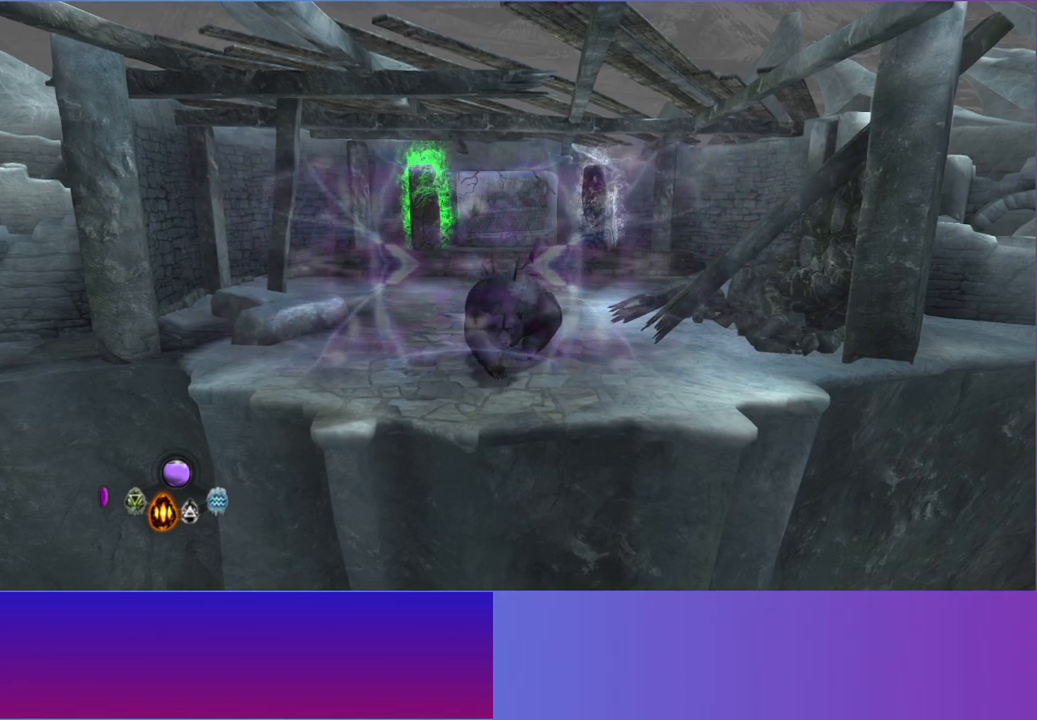
{"dt_ms": 500, "buttons": [], "left_stick": "center", "right_stick": "center", "events": []}
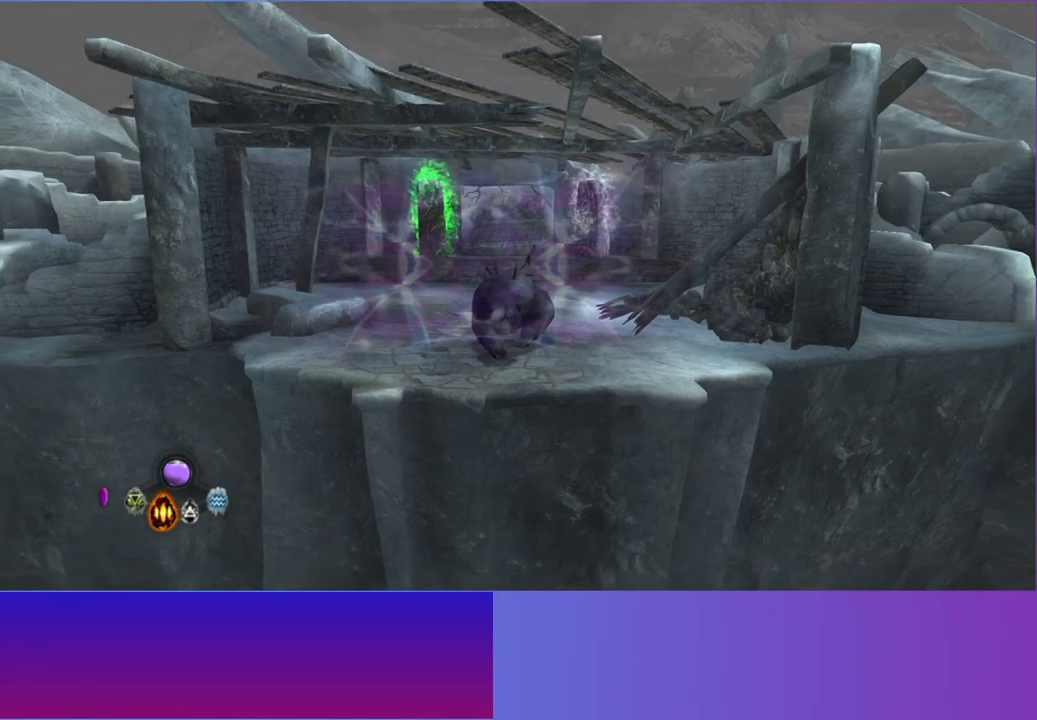
{"dt_ms": 500, "buttons": [], "left_stick": "center", "right_stick": "center", "events": []}
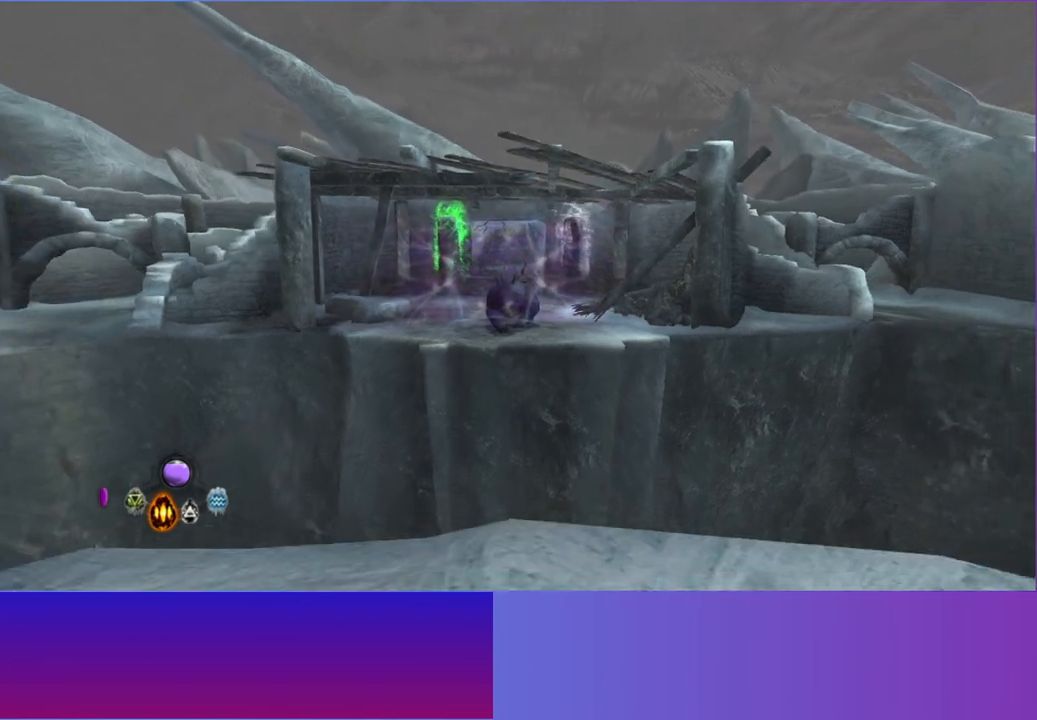
{"dt_ms": 500, "buttons": [], "left_stick": "center", "right_stick": "center", "events": []}
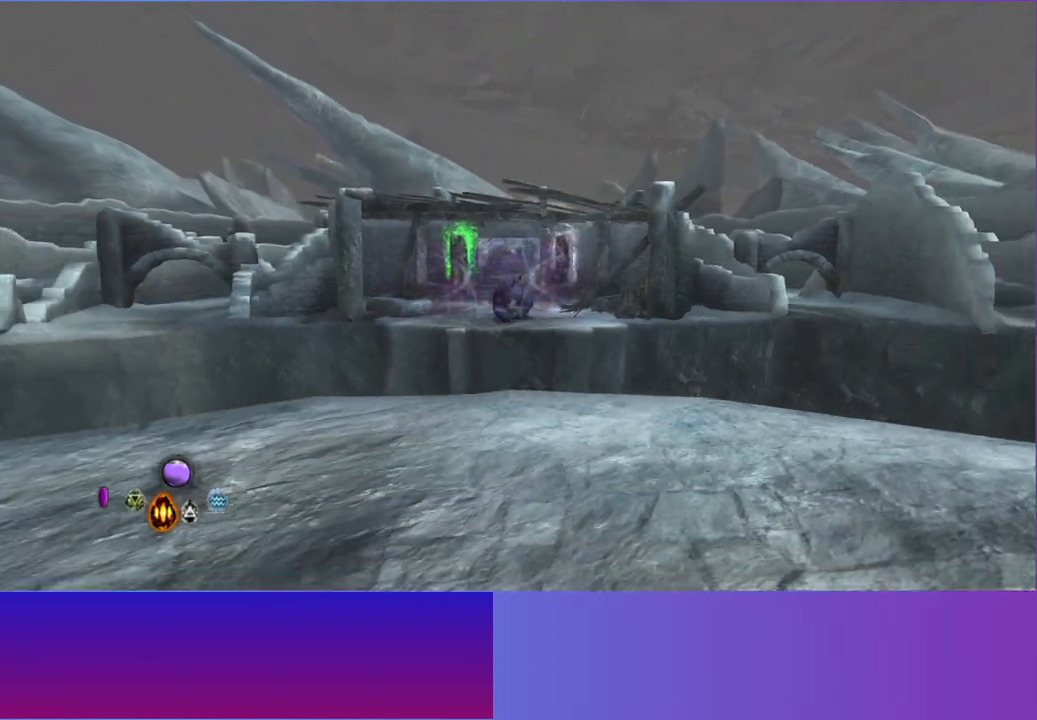
{"dt_ms": 500, "buttons": [], "left_stick": "center", "right_stick": "center", "events": []}
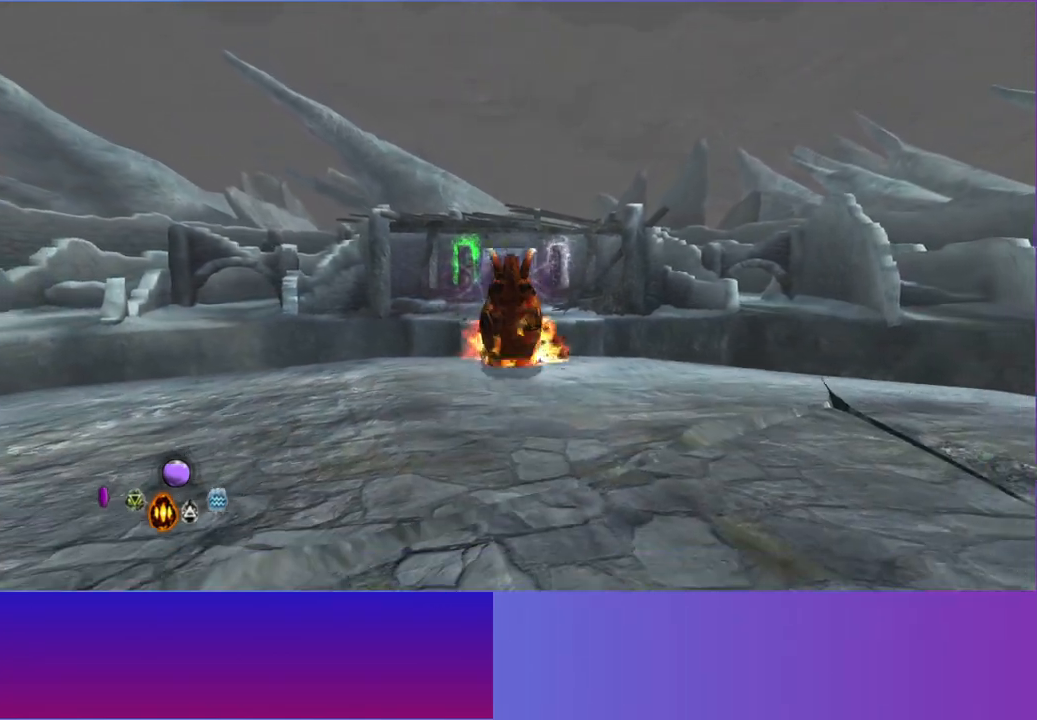
{"dt_ms": 500, "buttons": [], "left_stick": "center", "right_stick": "center", "events": [[367, "R1", "down"], [467, "R1", "up"]]}
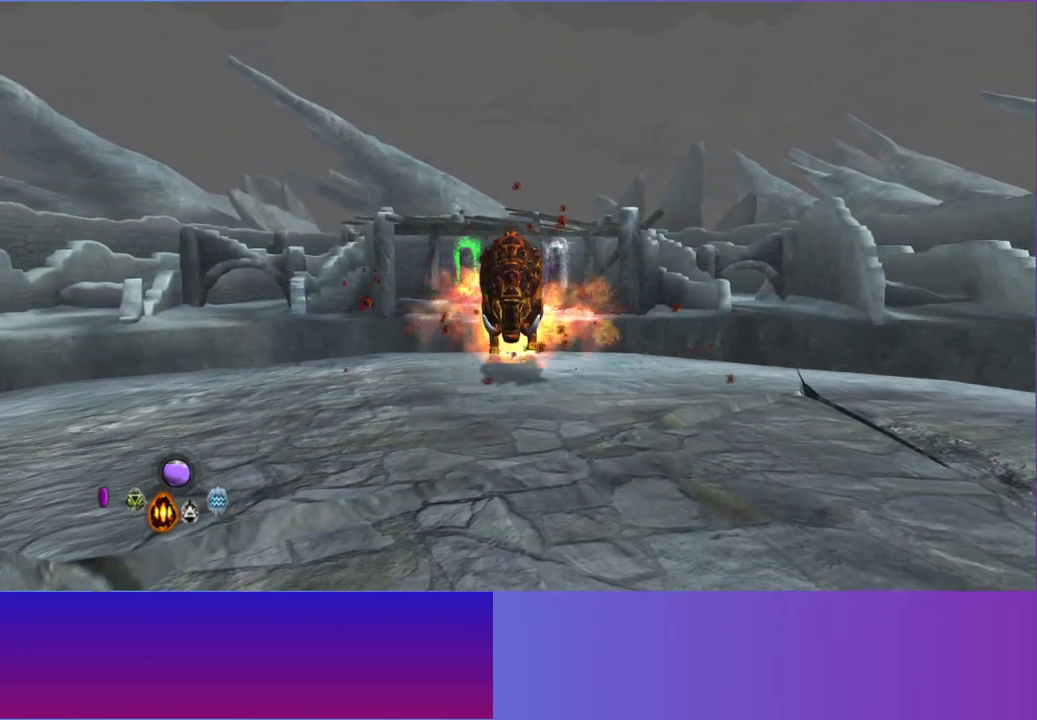
{"dt_ms": 500, "buttons": [], "left_stick": "center", "right_stick": "center", "events": [[67, "R1", "down"], [167, "R1", "up"]]}
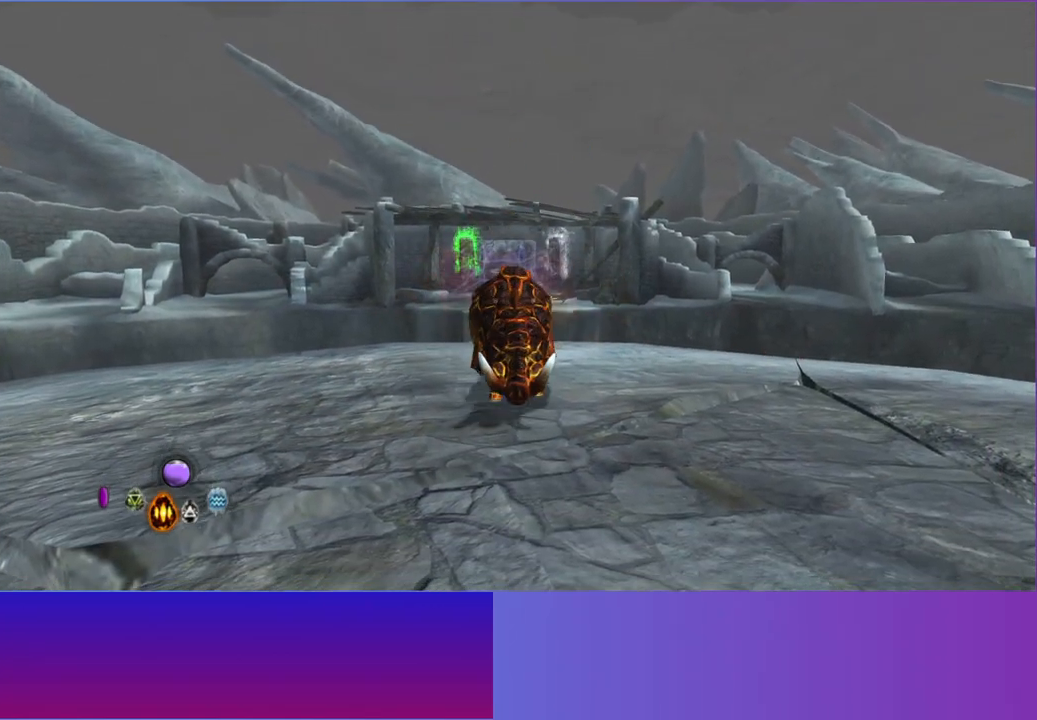
{"dt_ms": 500, "buttons": ["R1"], "left_stick": "center", "right_stick": "up", "events": [[33, "R1", "down"], [150, "R1", "up"], [250, "R1", "down"], [350, "R1", "up"], [433, "R1", "down"], [450, "right_stick", "up"]]}
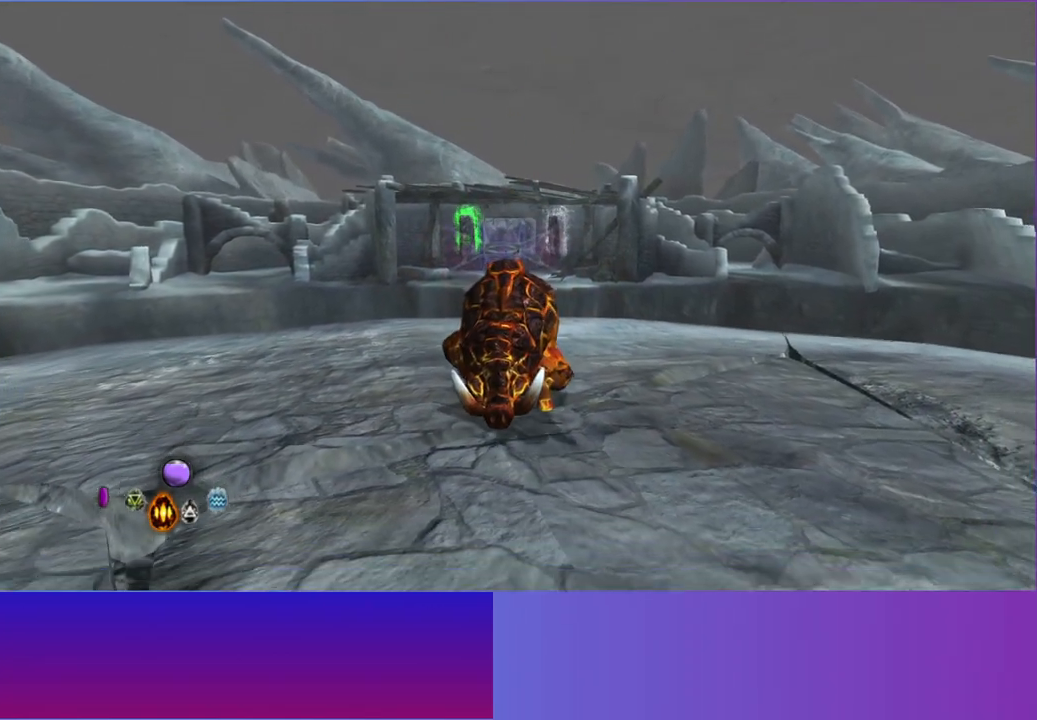
{"dt_ms": 500, "buttons": ["R1"], "left_stick": "down", "right_stick": "up", "events": [[67, "R1", "up"], [217, "R1", "down"], [300, "left_stick", "down"], [333, "R1", "up"], [450, "R1", "down"]]}
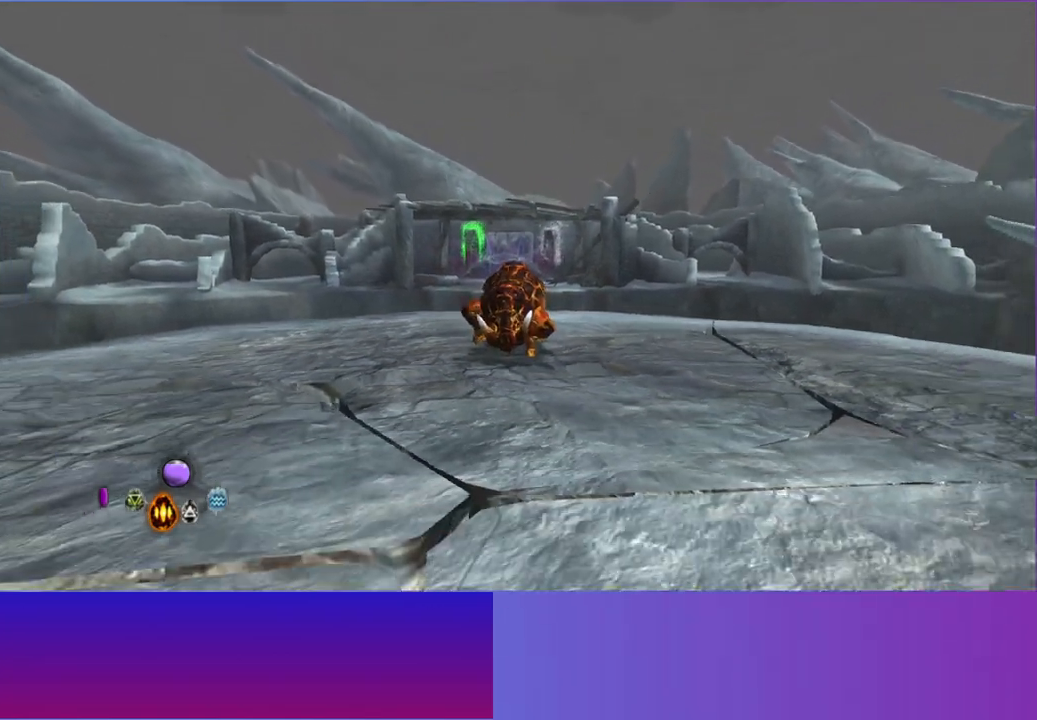
{"dt_ms": 1000, "buttons": [], "left_stick": "right", "right_stick": "up", "events": [[50, "R1", "up"], [150, "R1", "down"], [250, "R1", "up"], [267, "left_stick", "down-right"], [333, "R1", "down"], [467, "R1", "up"], [533, "left_stick", "right"], [567, "R1", "down"], [700, "R1", "up"]]}
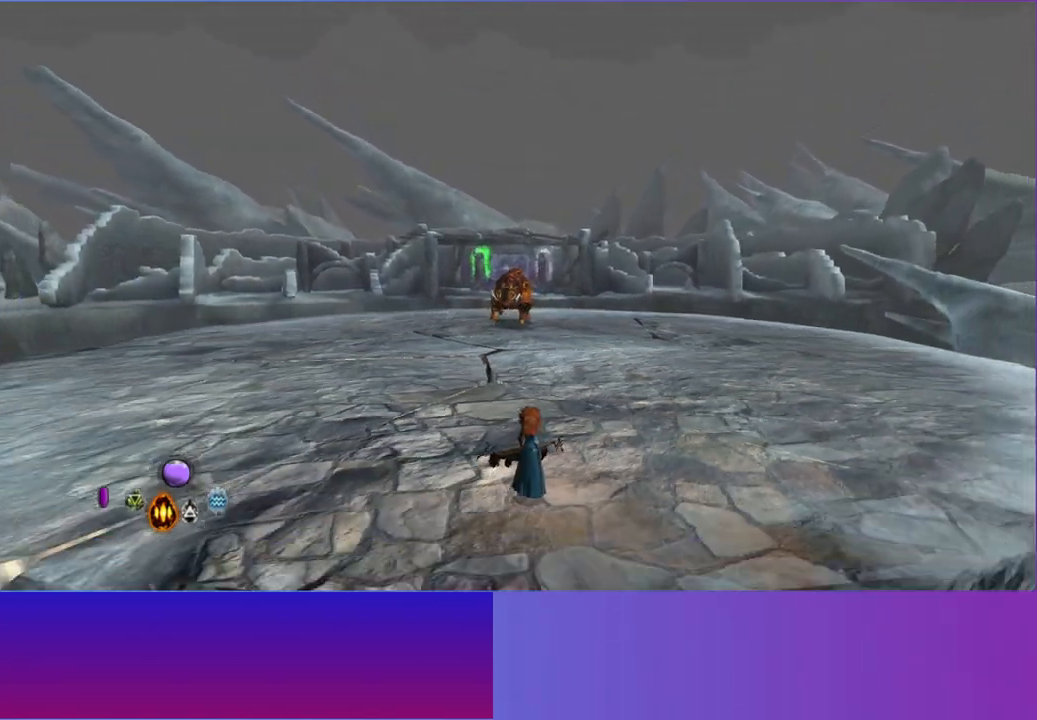
{"dt_ms": 500, "buttons": ["R1"], "left_stick": "right", "right_stick": "up", "events": [[50, "R1", "down"], [200, "R1", "up"], [283, "R1", "down"], [417, "R1", "up"], [500, "R1", "down"]]}
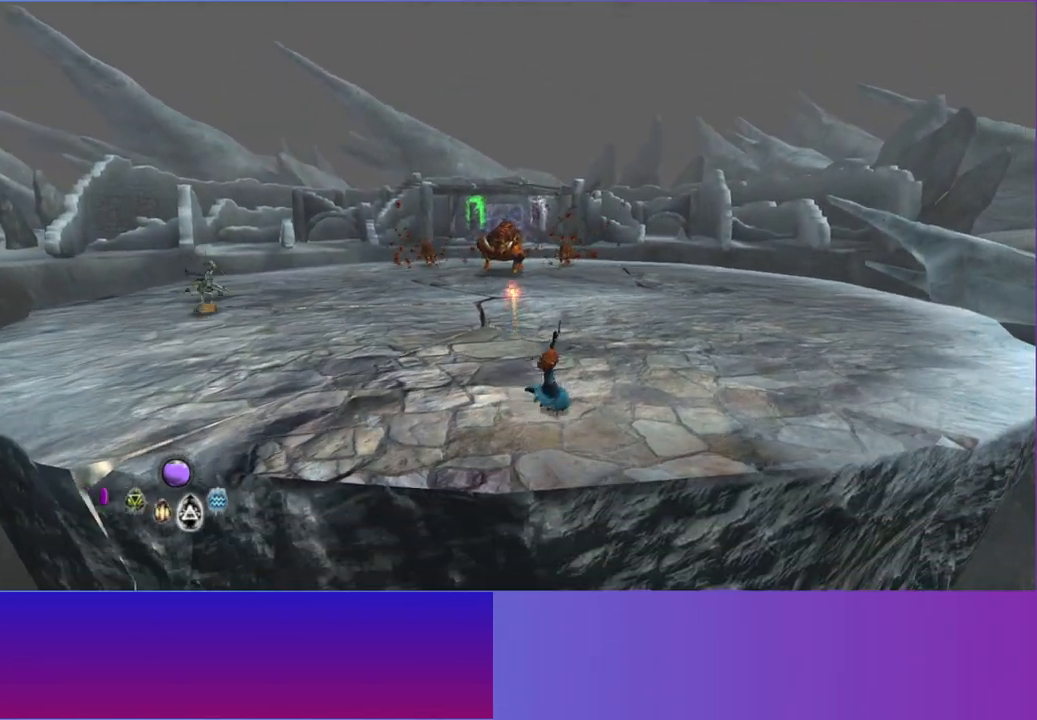
{"dt_ms": 1000, "buttons": [], "left_stick": "up", "right_stick": "up", "events": [[100, "R1", "up"], [550, "left_stick", "up"]]}
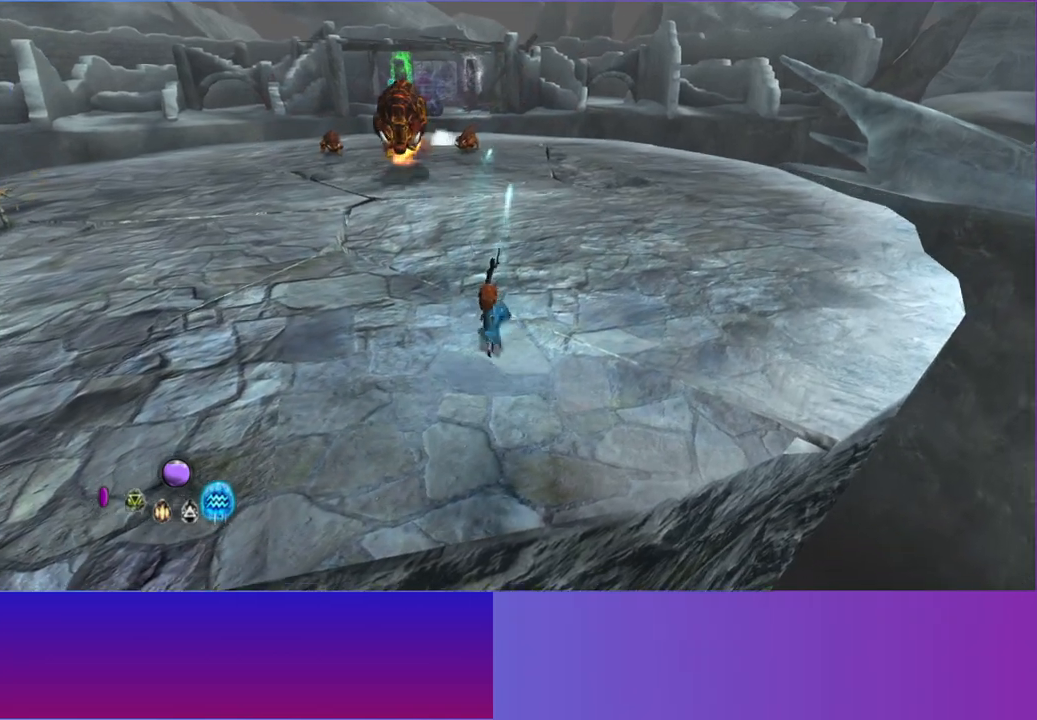
{"dt_ms": 500, "buttons": [], "left_stick": "up-right", "right_stick": "up"}
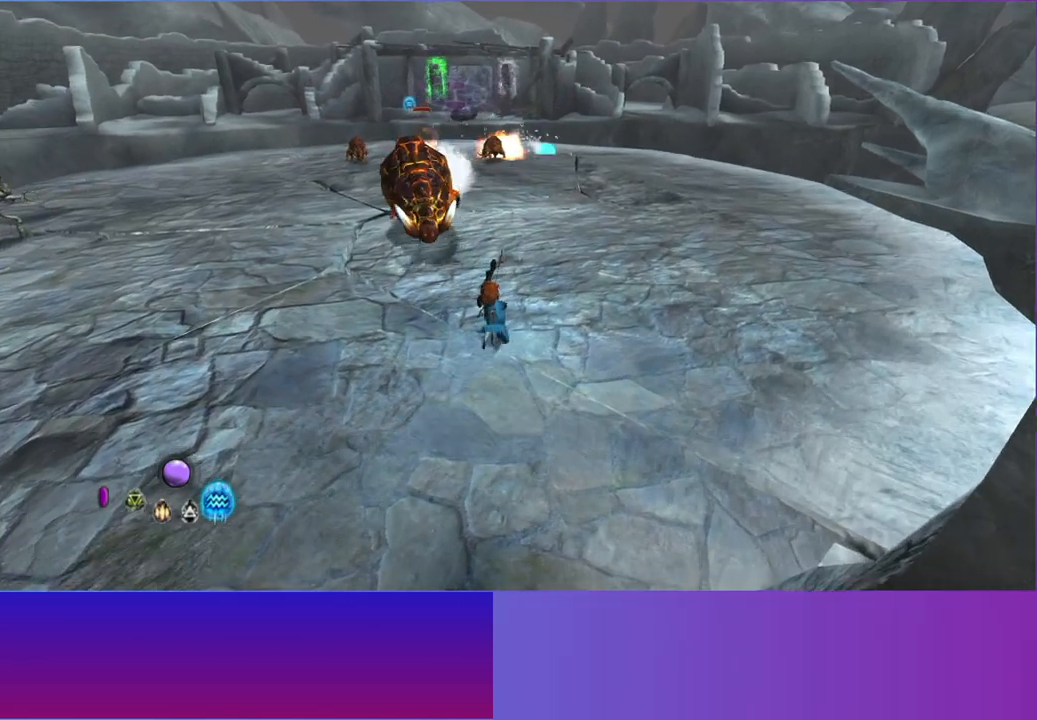
{"dt_ms": 500, "buttons": ["A"], "left_stick": "right", "right_stick": "left"}